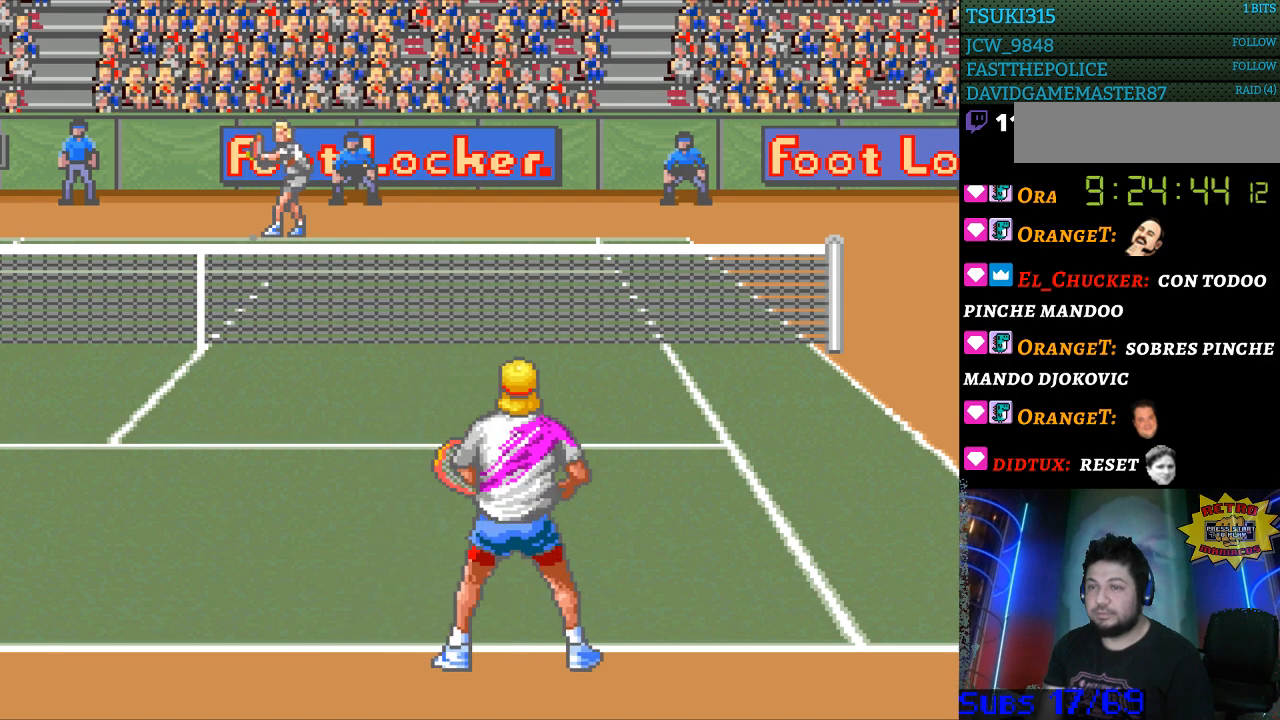
Gameplay with a controller (Nintendo layout); each line is a JSON object with the inputs held at the frame after it. "events" lists button and stick changes between this image and that frame as [ms after this image, input, new state], when the widget could be followed in between. Not read: L3 R3.
{"buttons": [], "events": []}
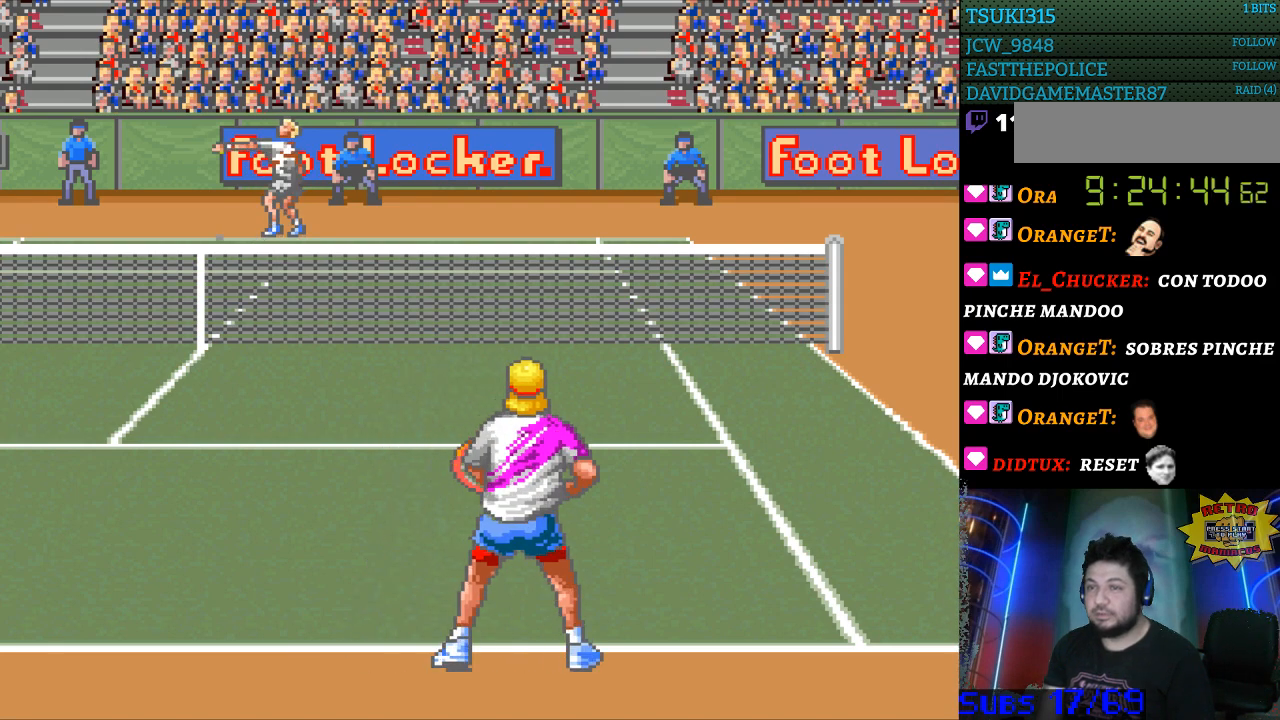
{"buttons": [], "events": []}
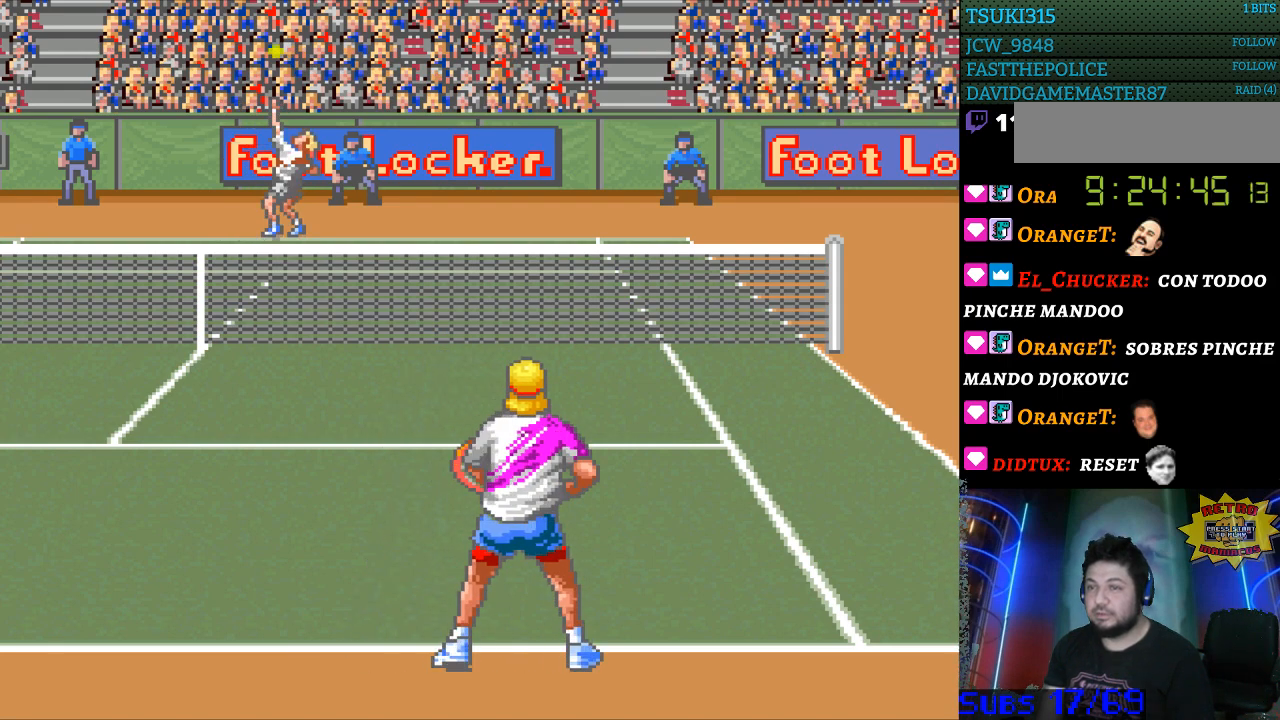
{"buttons": [], "events": []}
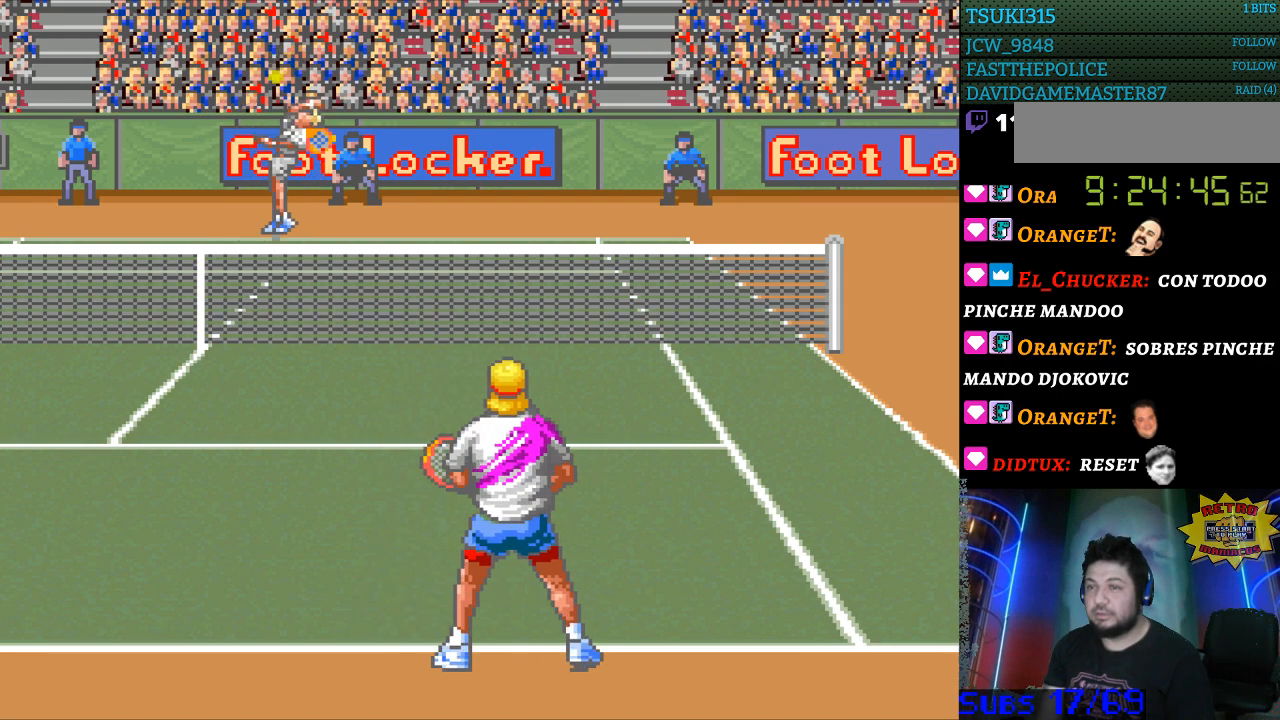
{"buttons": [], "events": []}
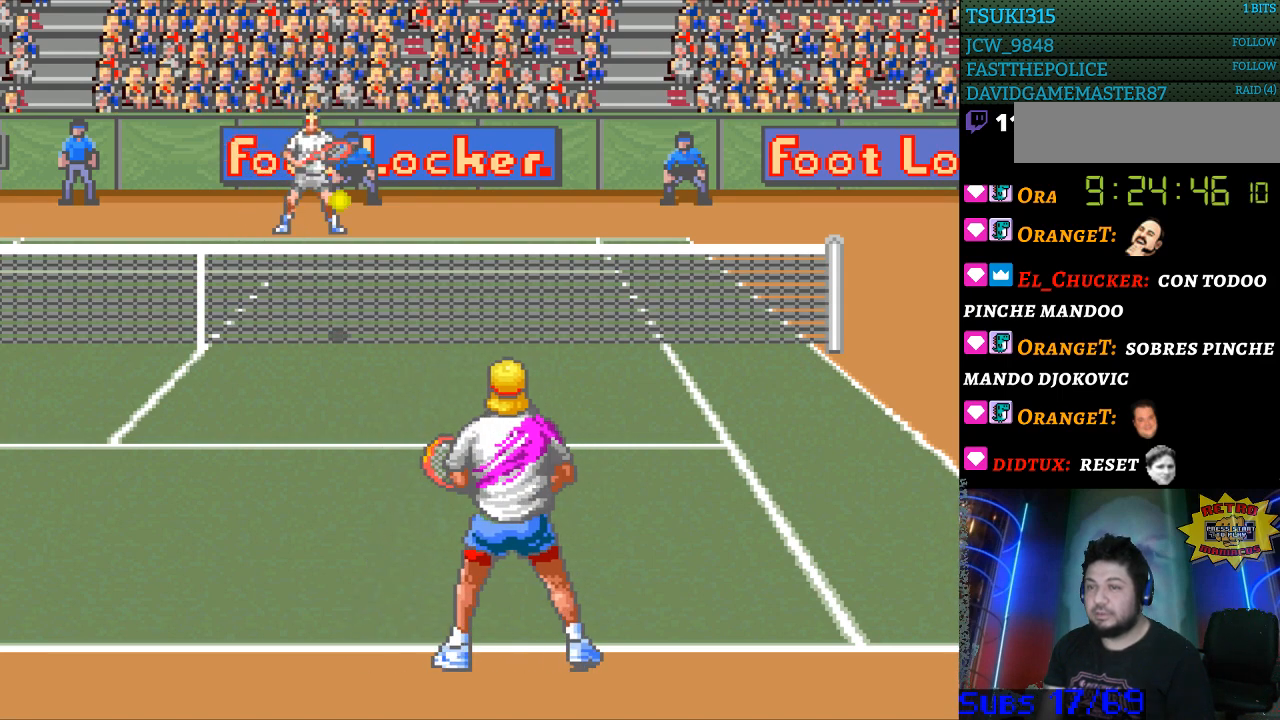
{"buttons": [], "events": [[233, "B", "down"], [333, "B", "up"]]}
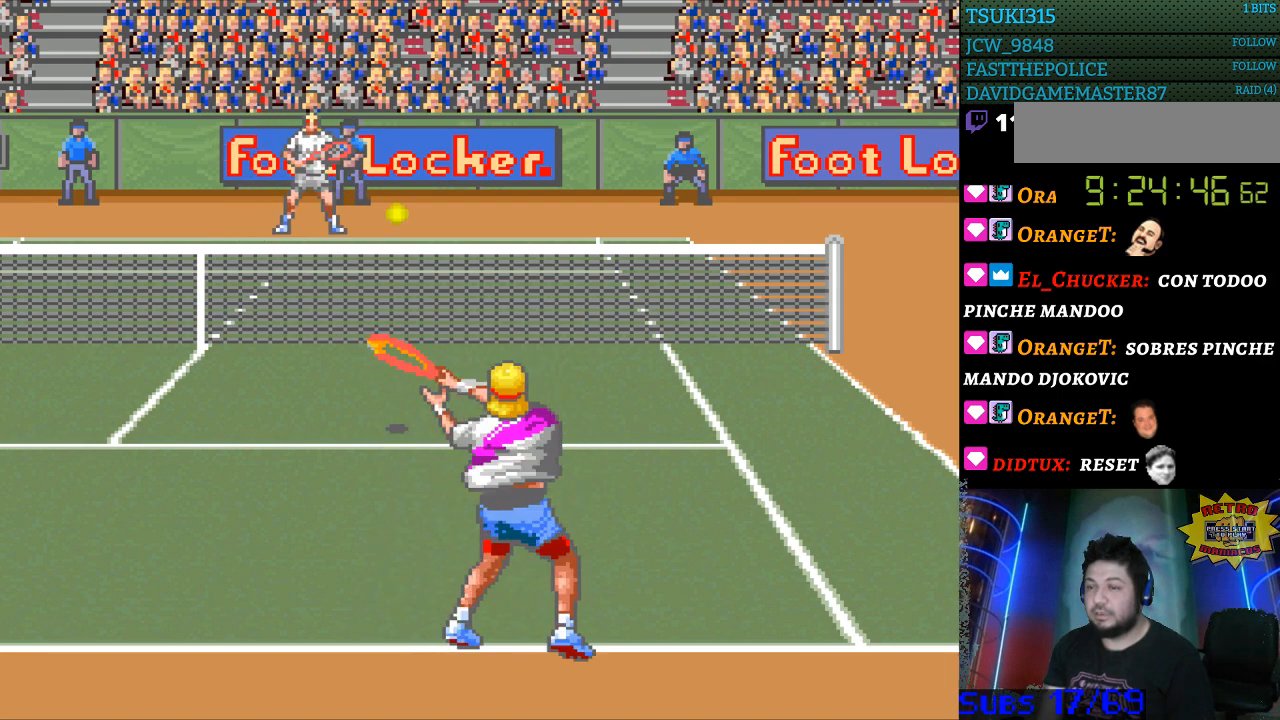
{"buttons": ["DPAD_LEFT"], "events": [[167, "DPAD_LEFT", "down"]]}
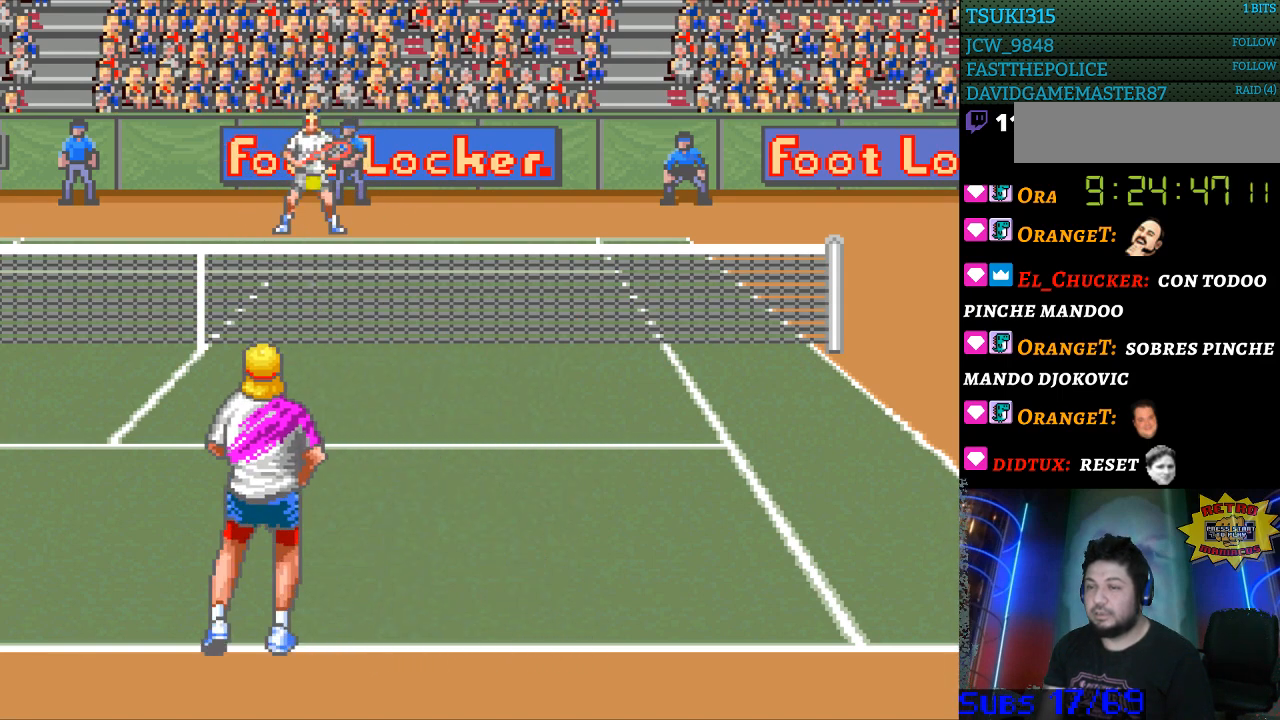
{"buttons": [], "events": [[100, "DPAD_LEFT", "up"]]}
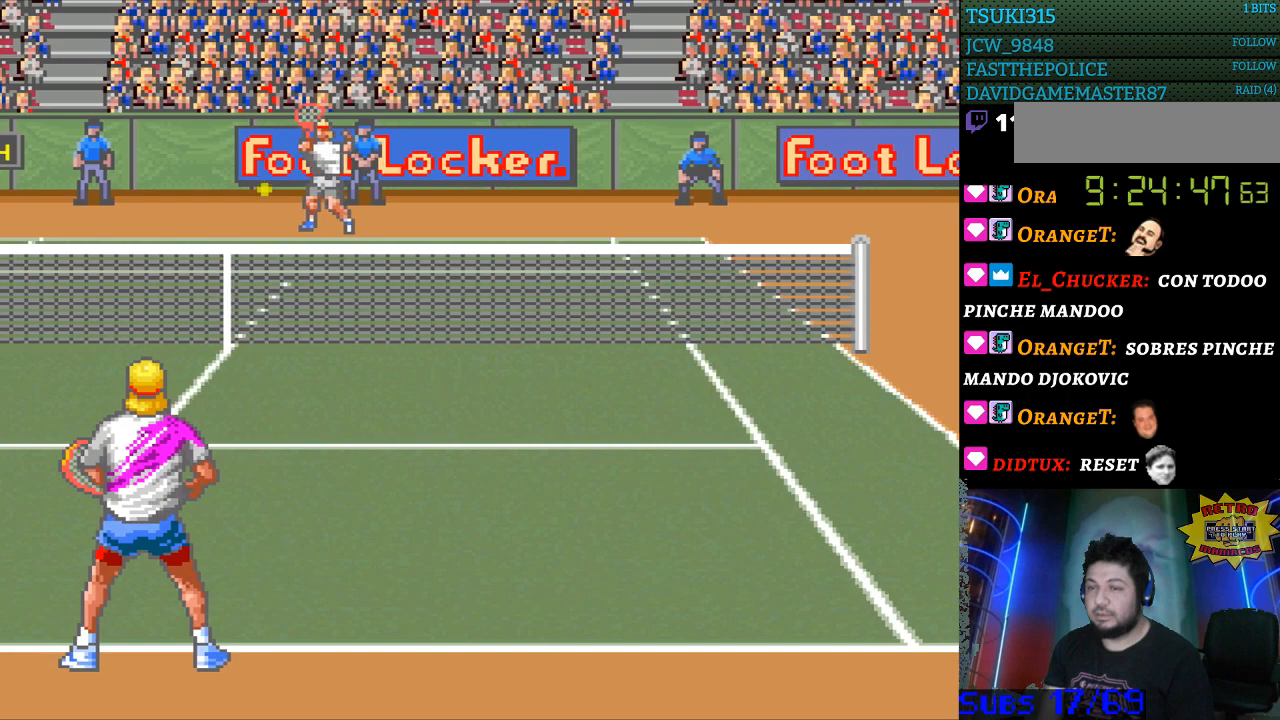
{"buttons": ["DPAD_LEFT"], "events": [[200, "DPAD_LEFT", "down"]]}
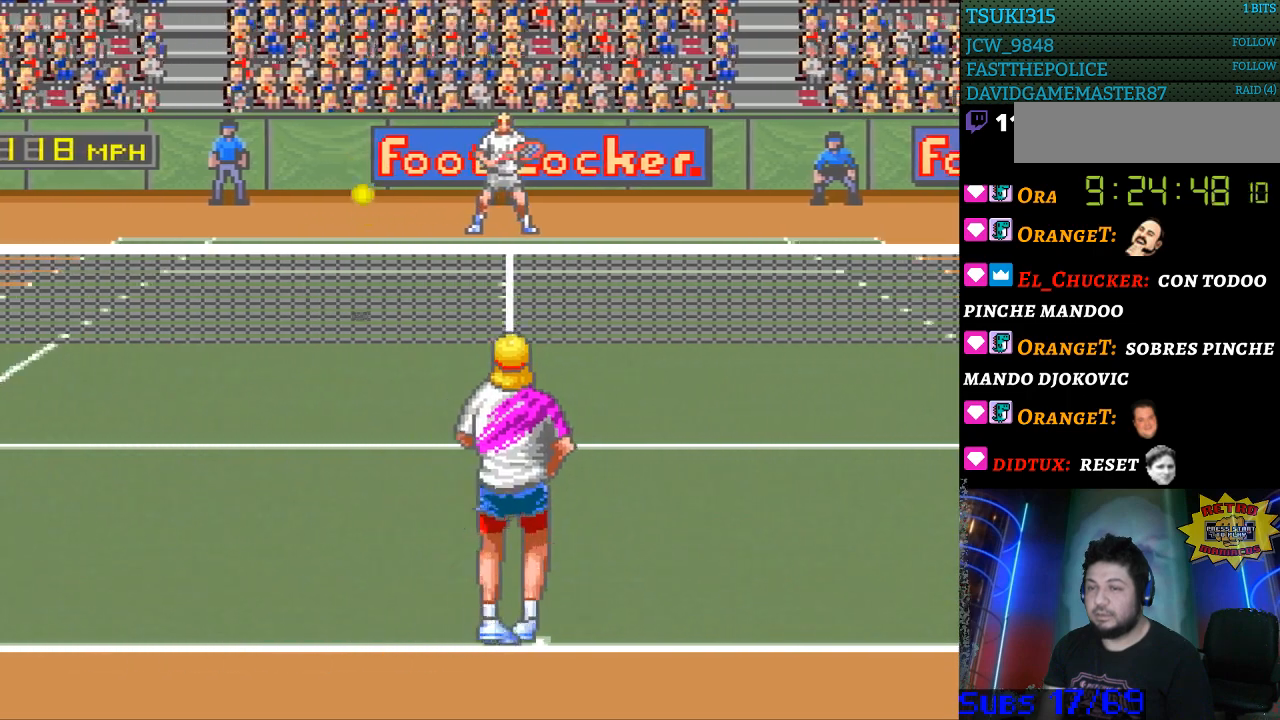
{"buttons": ["DPAD_RIGHT"], "events": [[300, "DPAD_LEFT", "up"], [367, "B", "down"], [367, "DPAD_RIGHT", "down"], [433, "B", "up"]]}
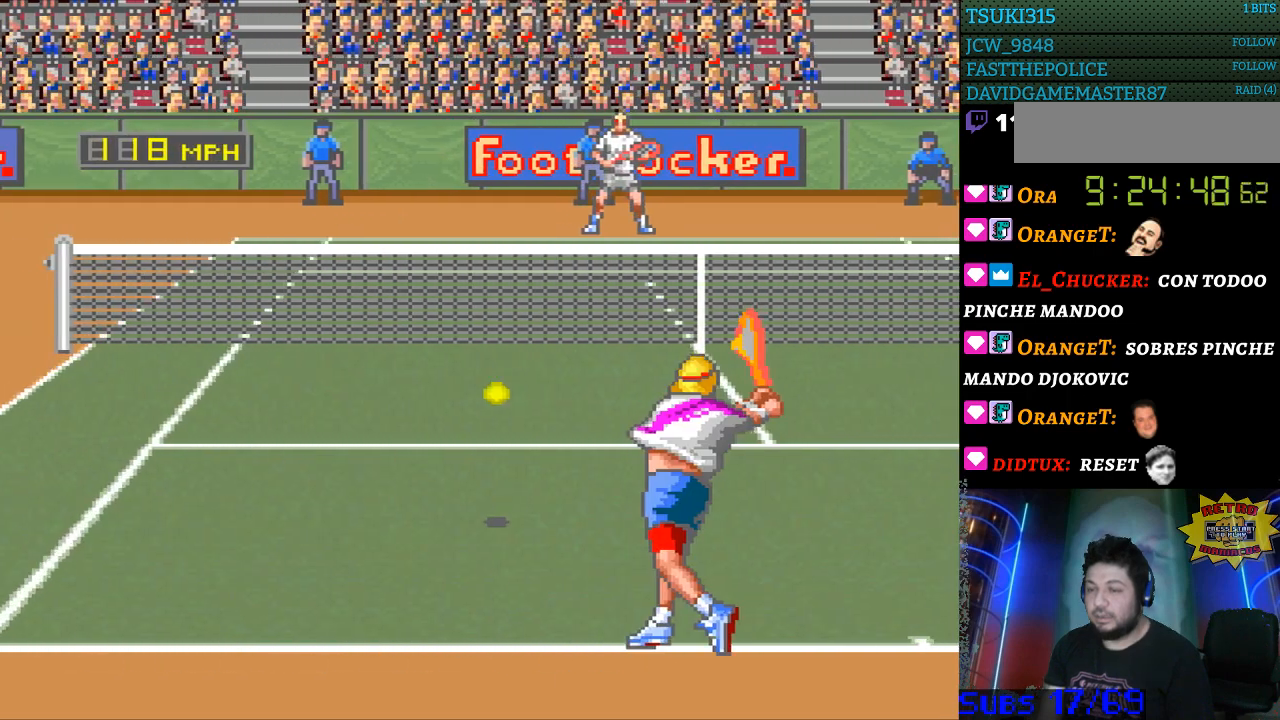
{"buttons": [], "events": [[100, "DPAD_RIGHT", "up"]]}
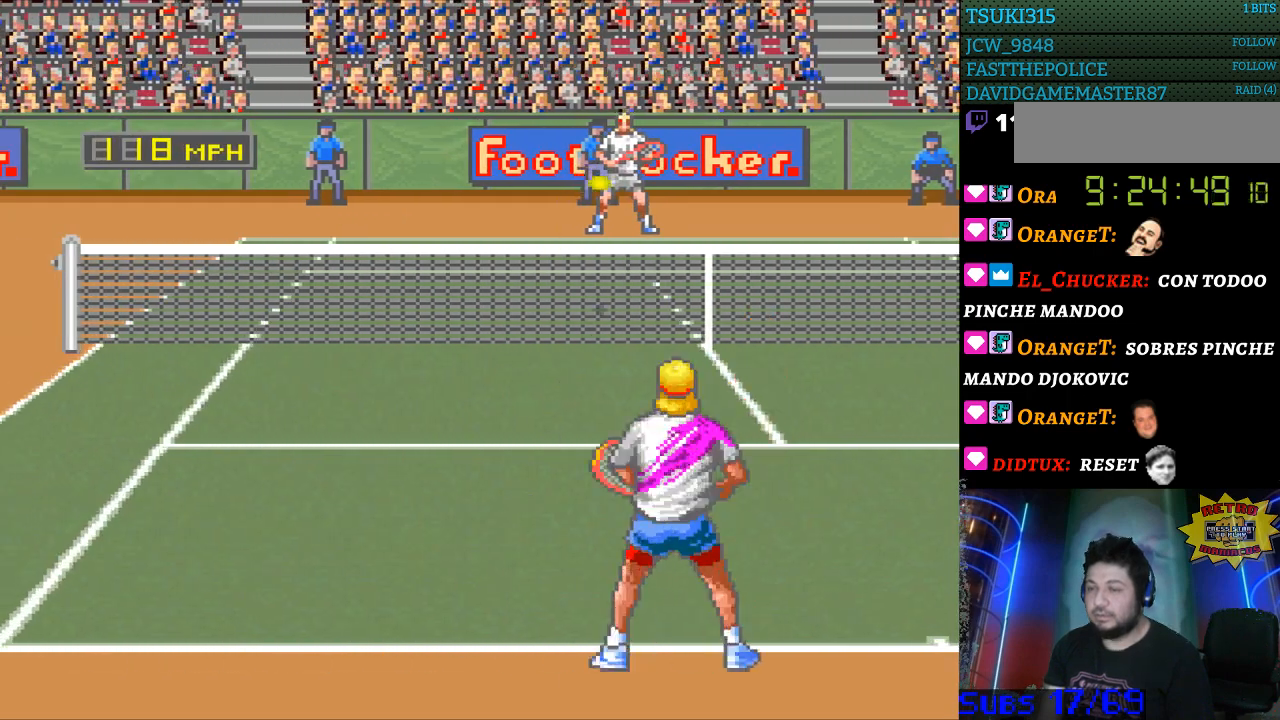
{"buttons": [], "events": [[233, "DPAD_RIGHT", "down"], [333, "DPAD_RIGHT", "up"]]}
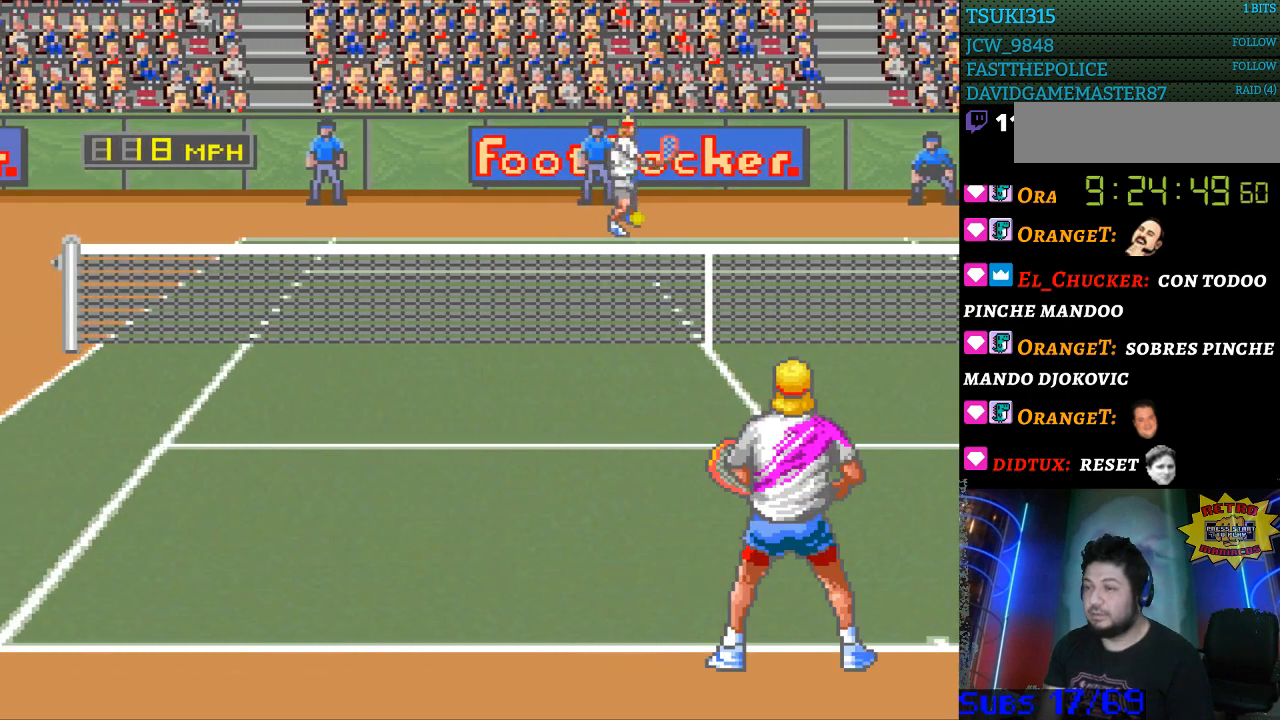
{"buttons": ["DPAD_RIGHT"], "events": [[367, "DPAD_RIGHT", "down"]]}
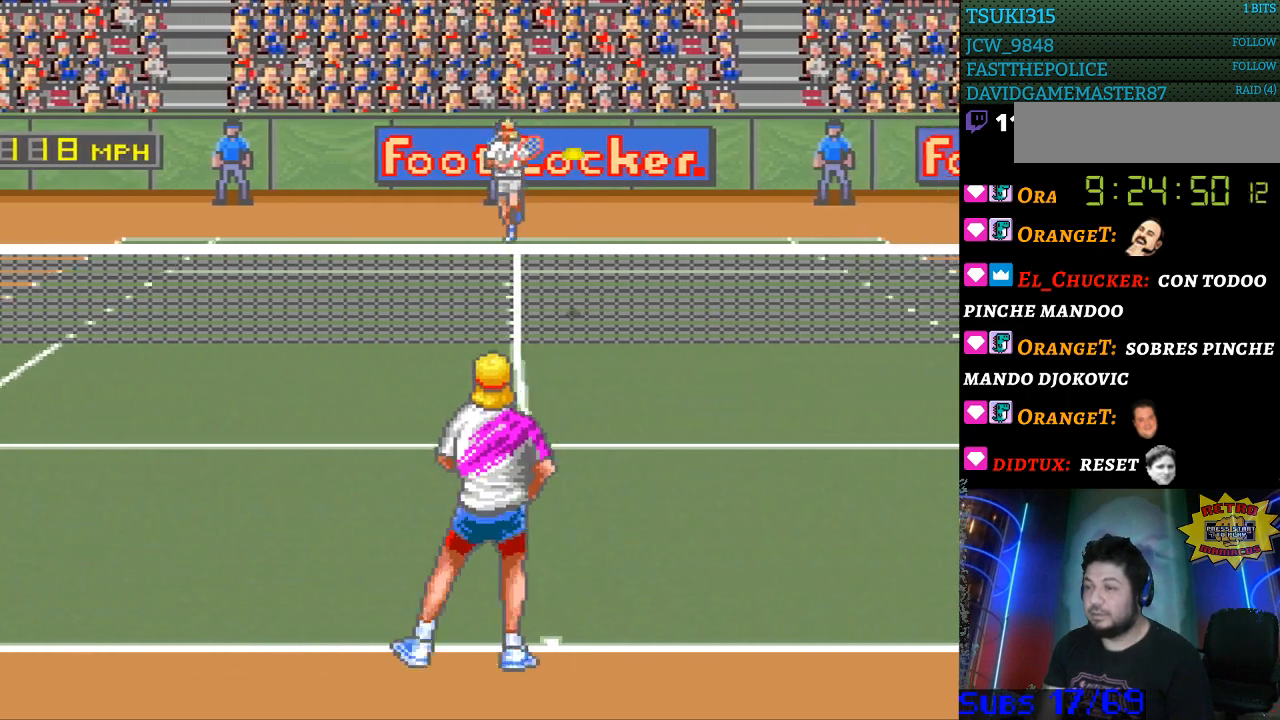
{"buttons": [], "events": [[167, "DPAD_RIGHT", "up"], [400, "B", "down"], [500, "B", "up"]]}
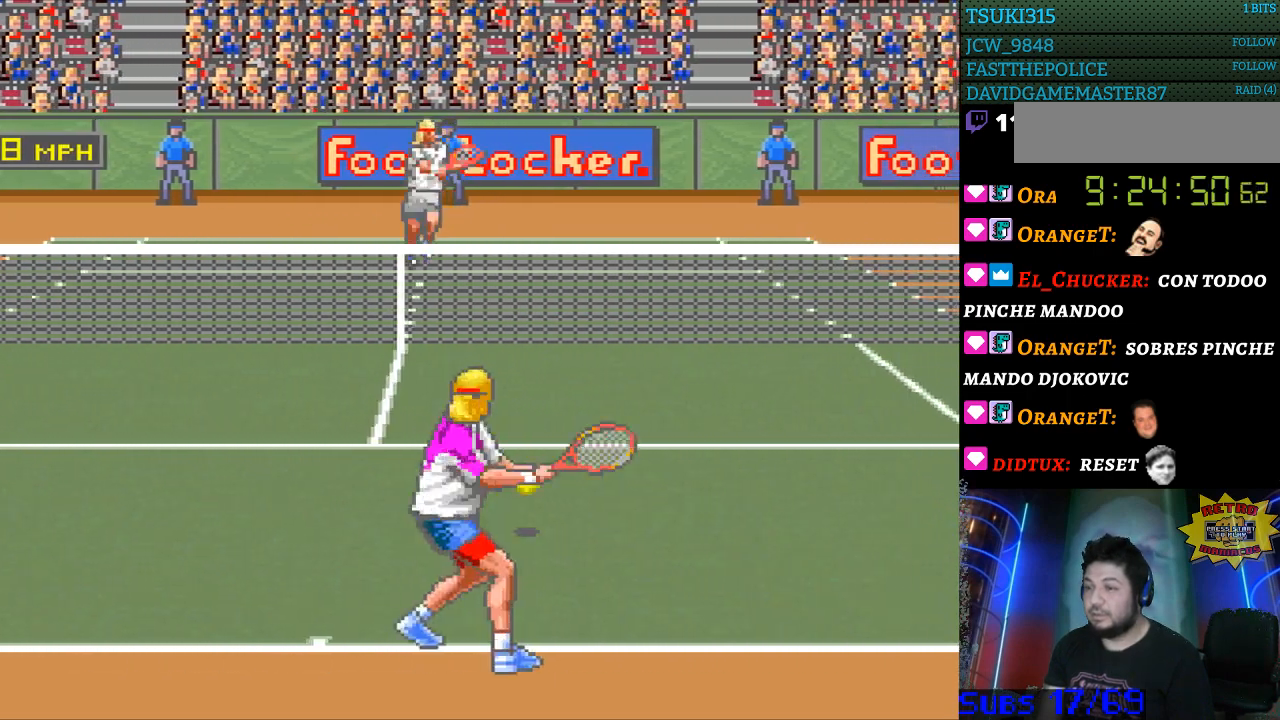
{"buttons": [], "events": []}
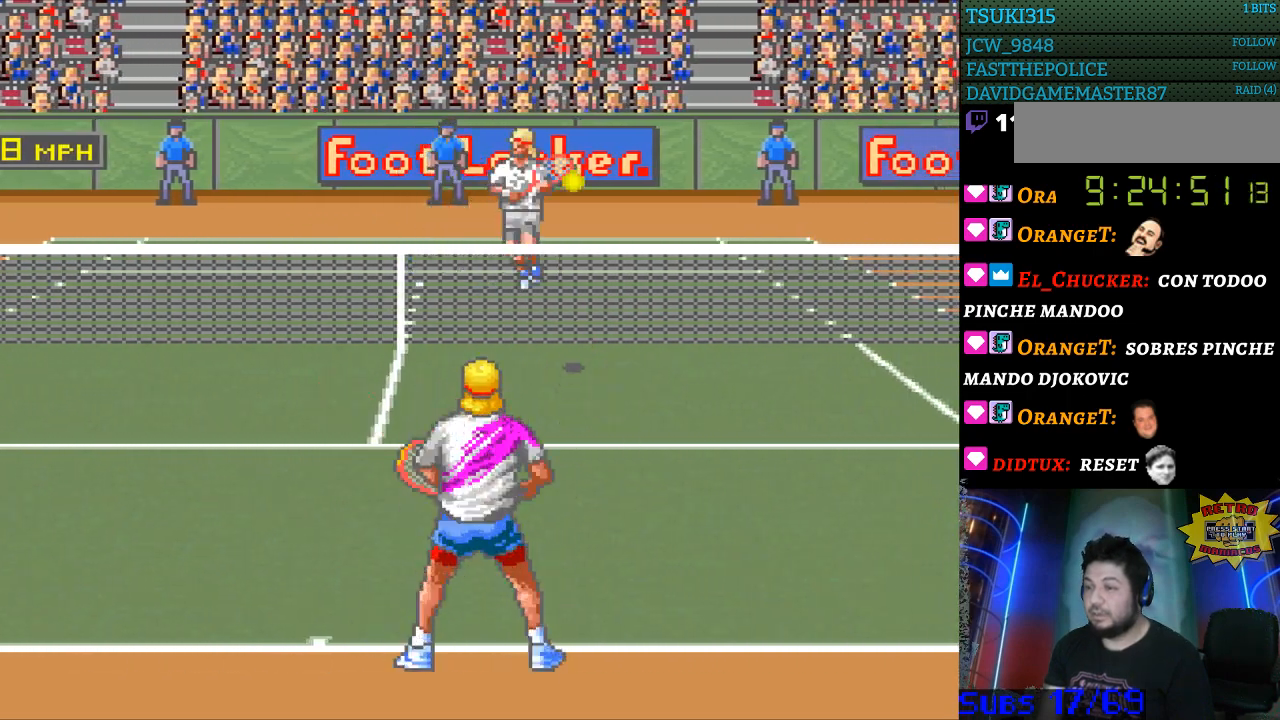
{"buttons": [], "events": []}
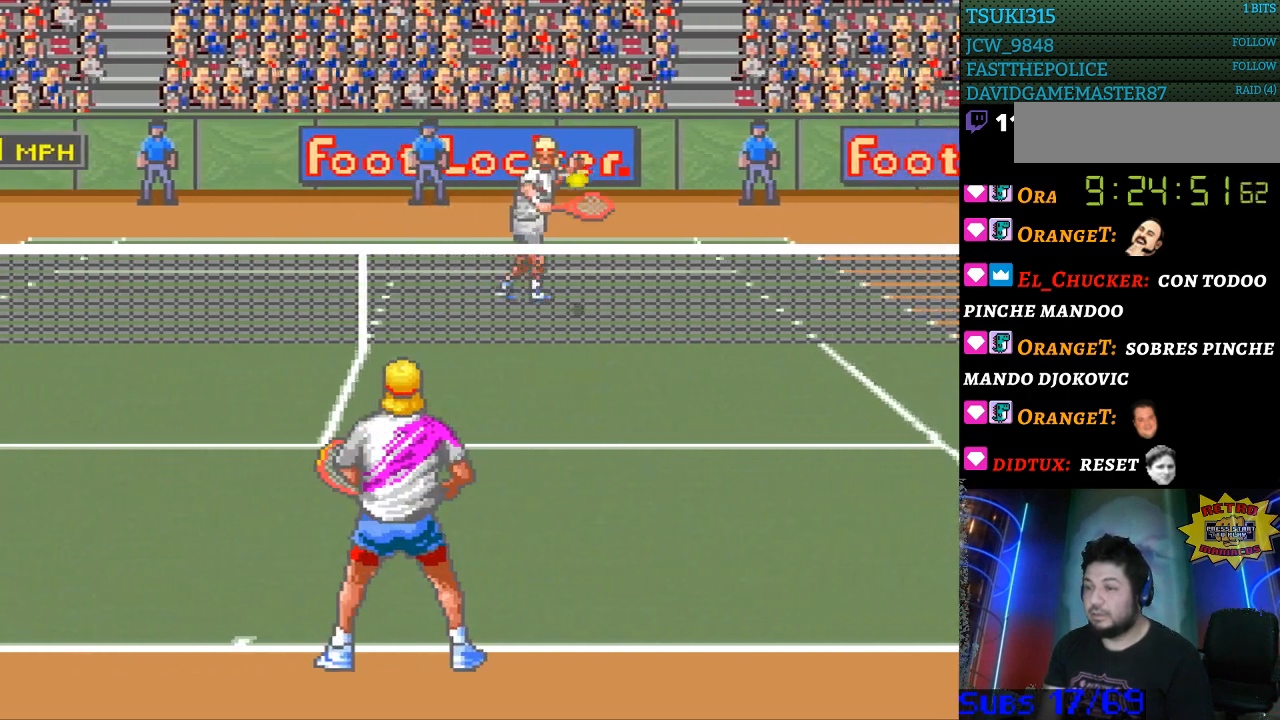
{"buttons": ["DPAD_DOWN", "DPAD_RIGHT"], "events": [[167, "DPAD_RIGHT", "down"], [200, "DPAD_DOWN", "down"]]}
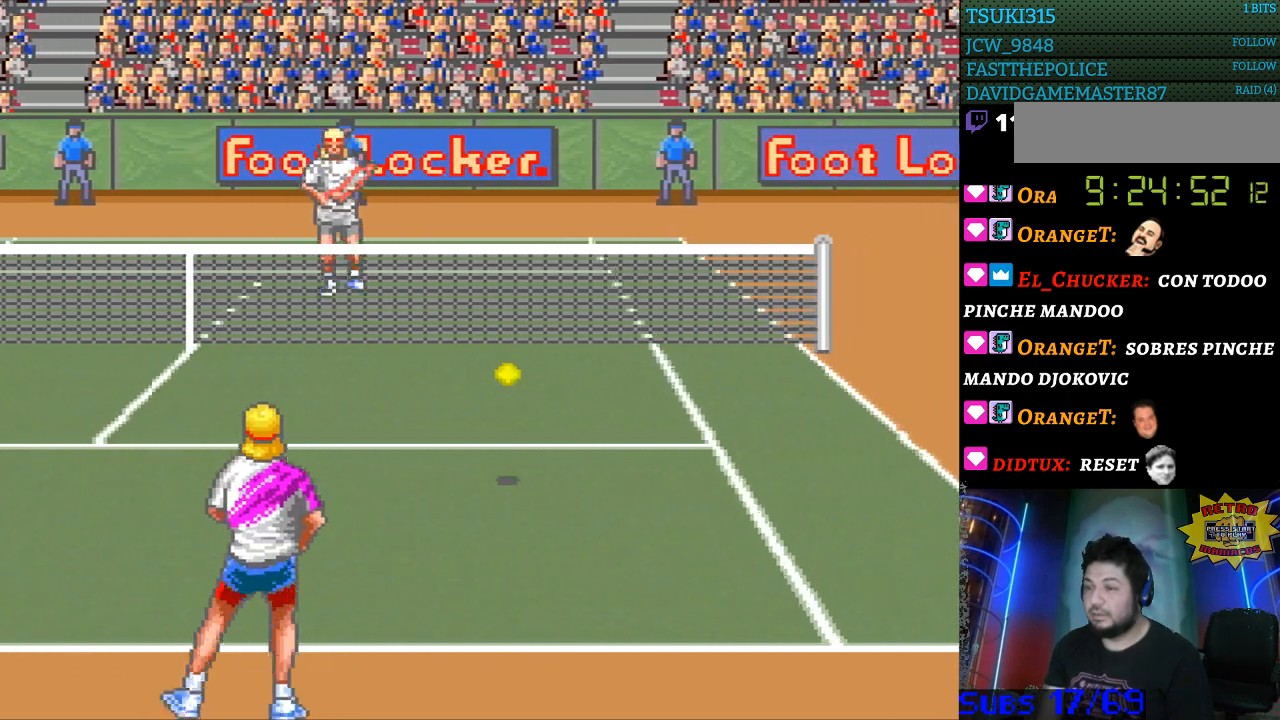
{"buttons": [], "events": [[33, "DPAD_DOWN", "up"], [200, "B", "down"], [200, "DPAD_LEFT", "down"], [200, "DPAD_RIGHT", "up"], [500, "B", "up"], [500, "DPAD_LEFT", "up"]]}
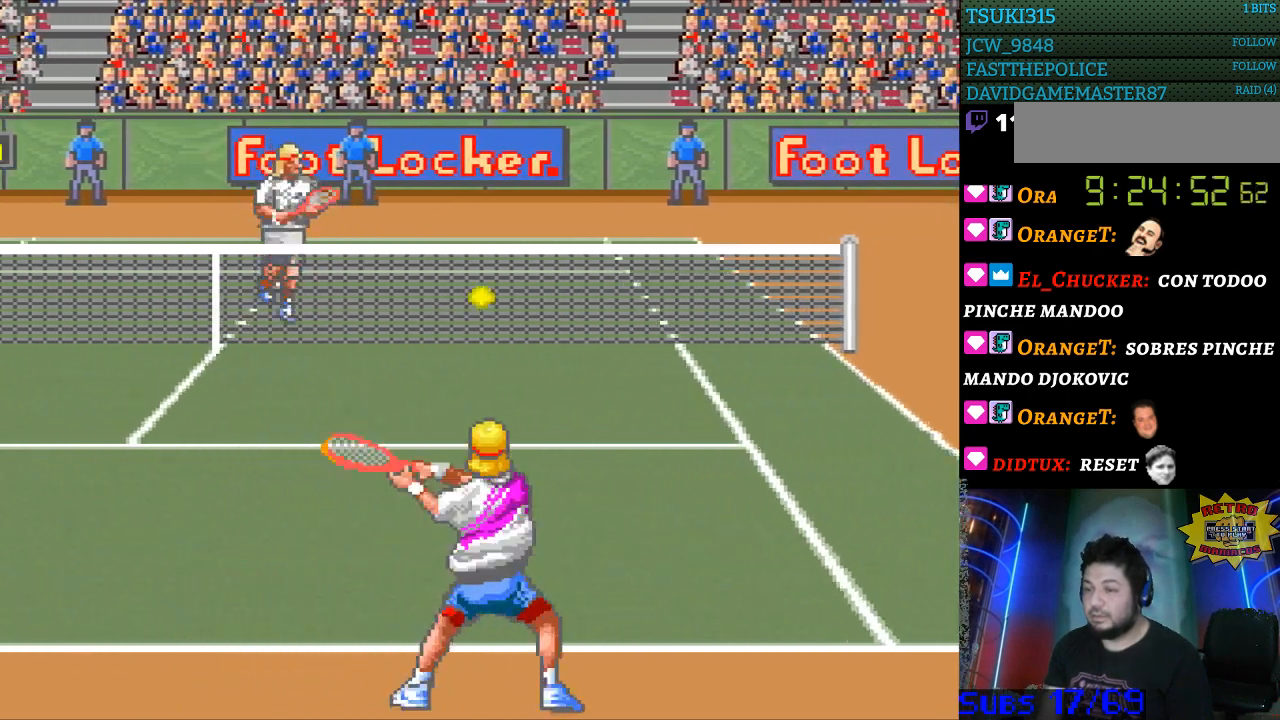
{"buttons": ["DPAD_LEFT"], "events": [[200, "DPAD_LEFT", "down"], [233, "DPAD_DOWN", "down"], [500, "DPAD_DOWN", "up"]]}
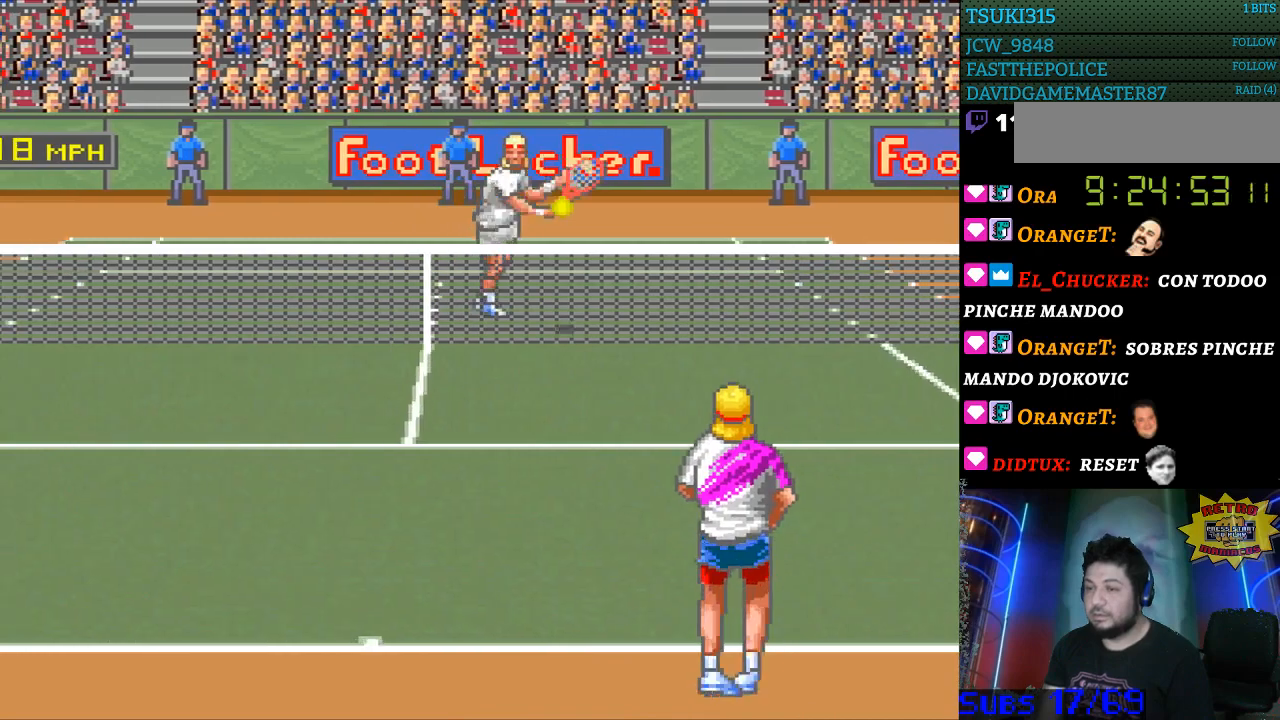
{"buttons": ["DPAD_DOWN", "DPAD_RIGHT"], "events": [[267, "DPAD_LEFT", "up"], [267, "DPAD_RIGHT", "down"], [367, "DPAD_DOWN", "down"]]}
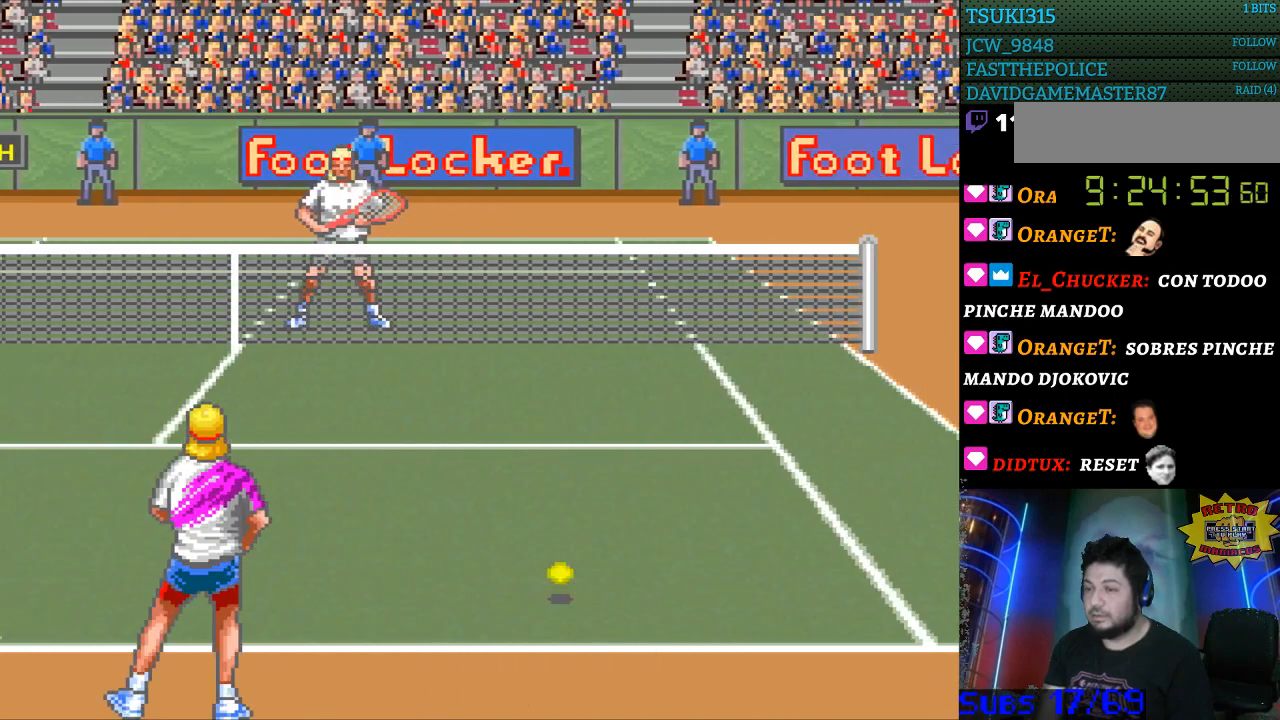
{"buttons": [], "events": [[67, "DPAD_DOWN", "up"], [100, "B", "down"], [100, "DPAD_DOWN", "down"], [100, "DPAD_RIGHT", "up"], [133, "DPAD_DOWN", "up"], [133, "DPAD_LEFT", "down"], [200, "DPAD_DOWN", "down"], [233, "B", "up"], [233, "DPAD_DOWN", "up"], [300, "DPAD_LEFT", "up"]]}
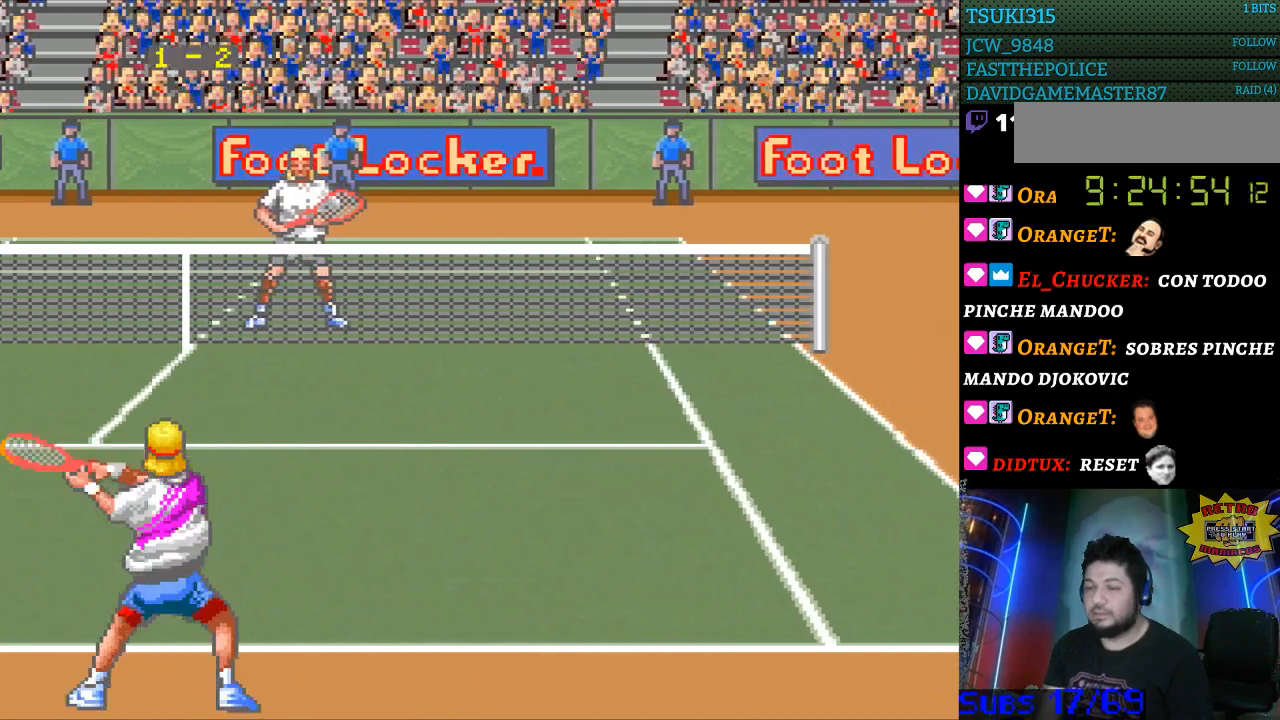
{"buttons": [], "events": []}
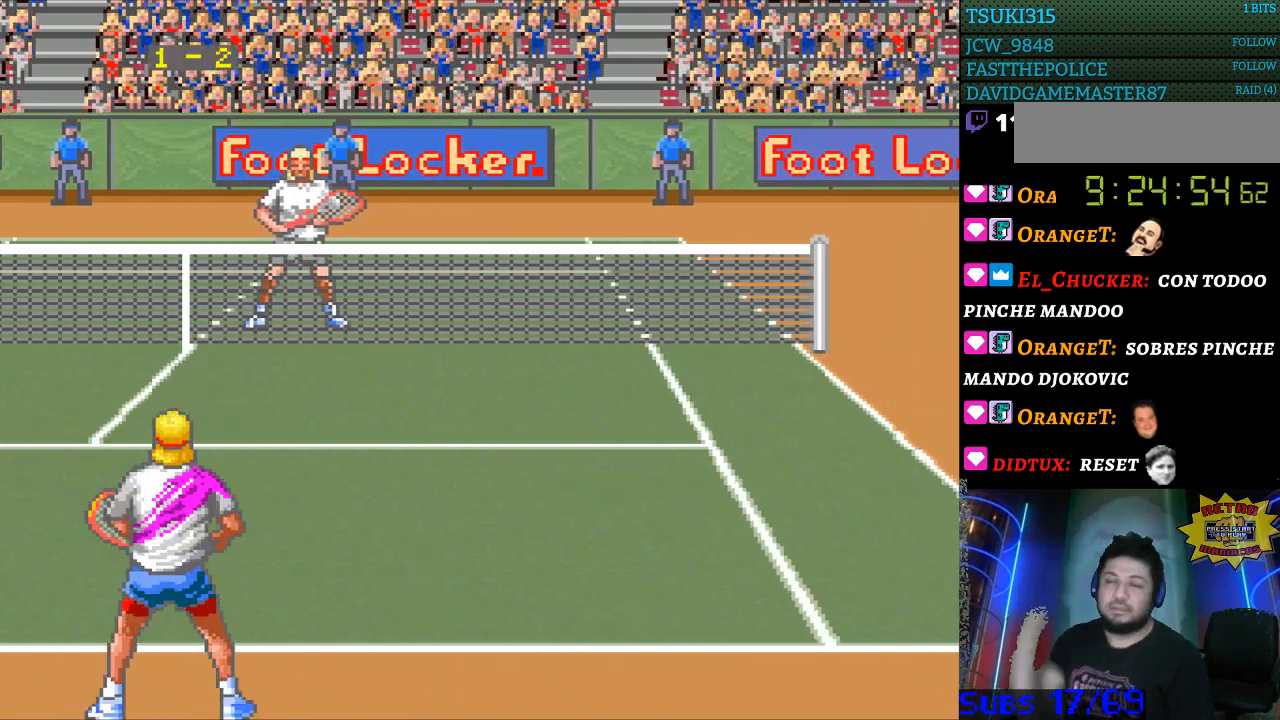
{"buttons": [], "events": []}
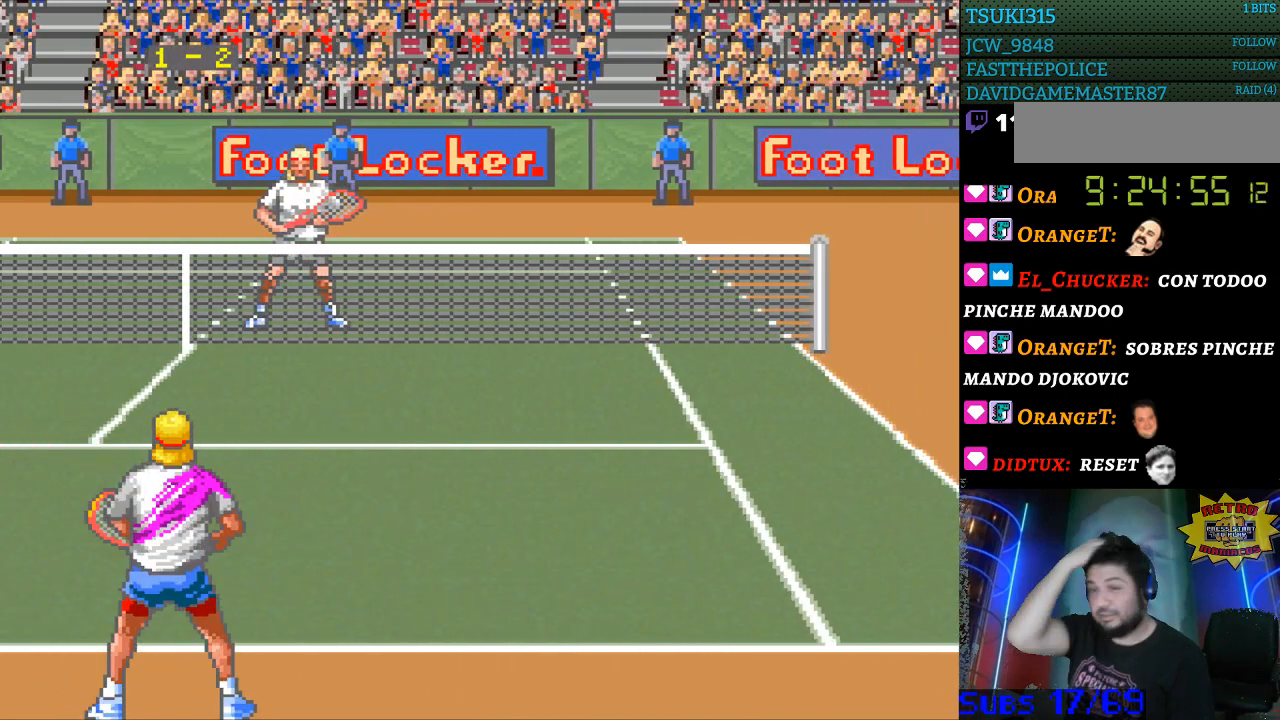
{"buttons": [], "events": []}
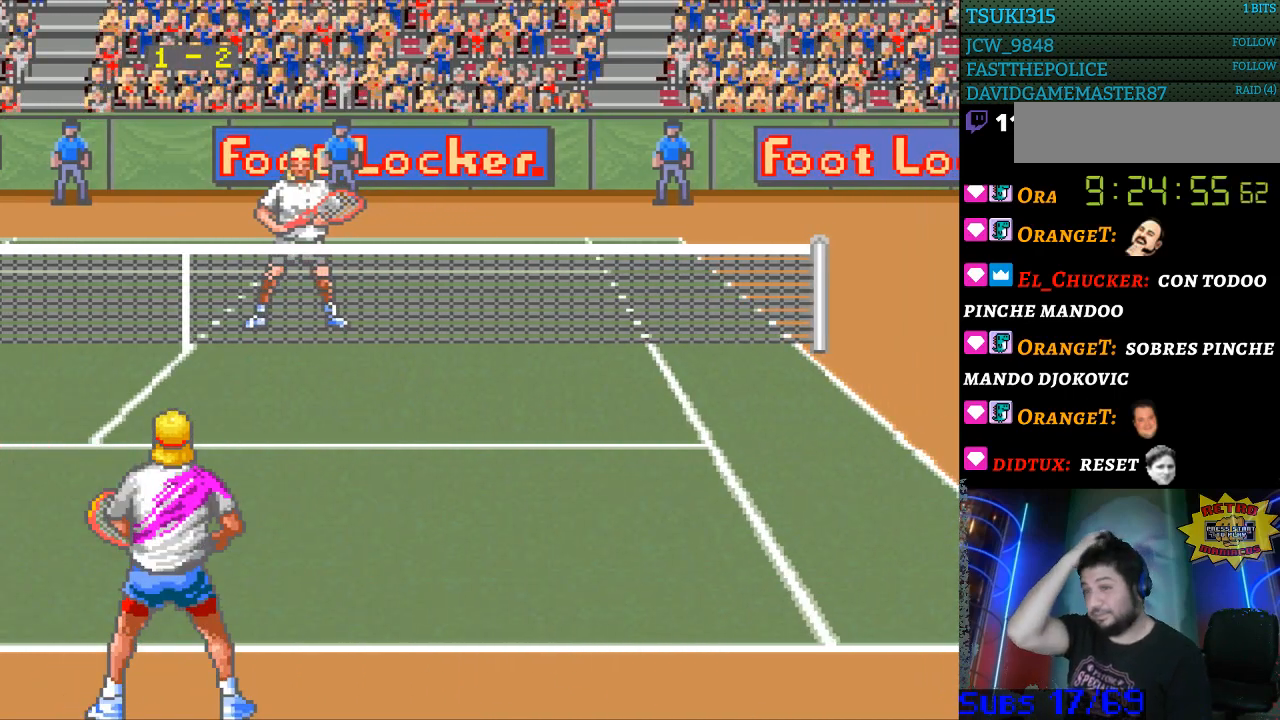
{"buttons": [], "events": []}
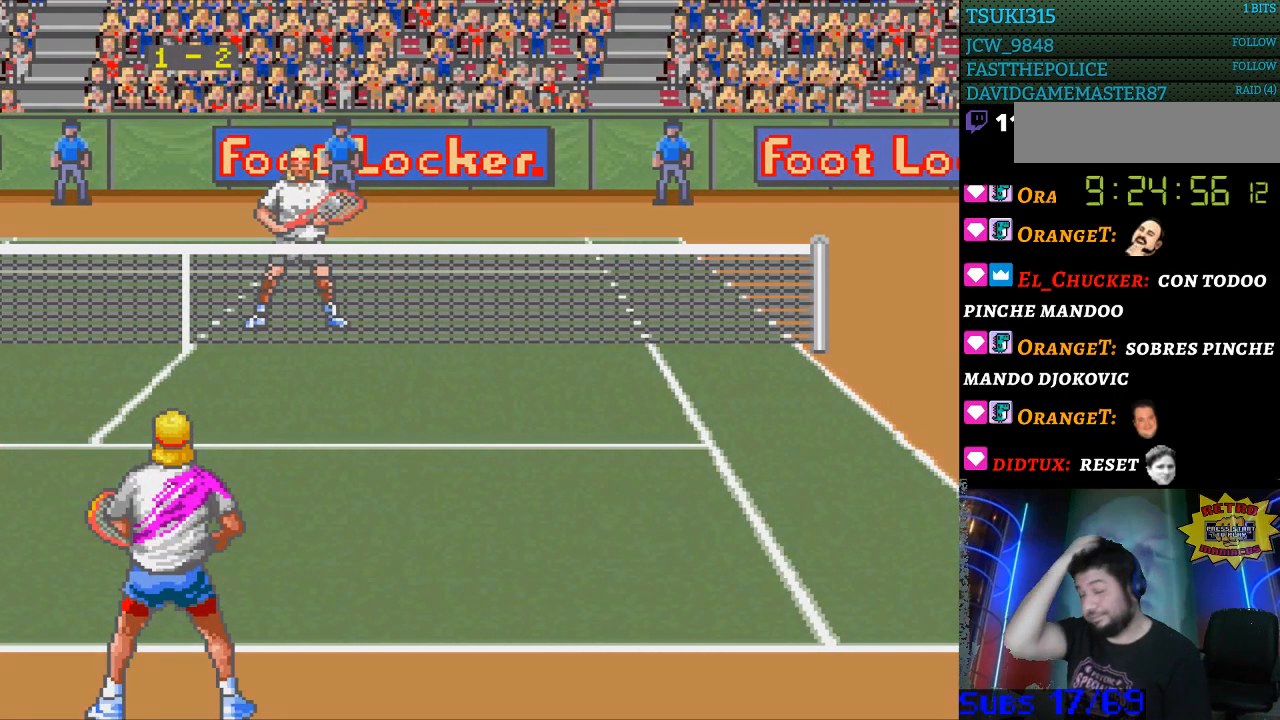
{"buttons": [], "events": []}
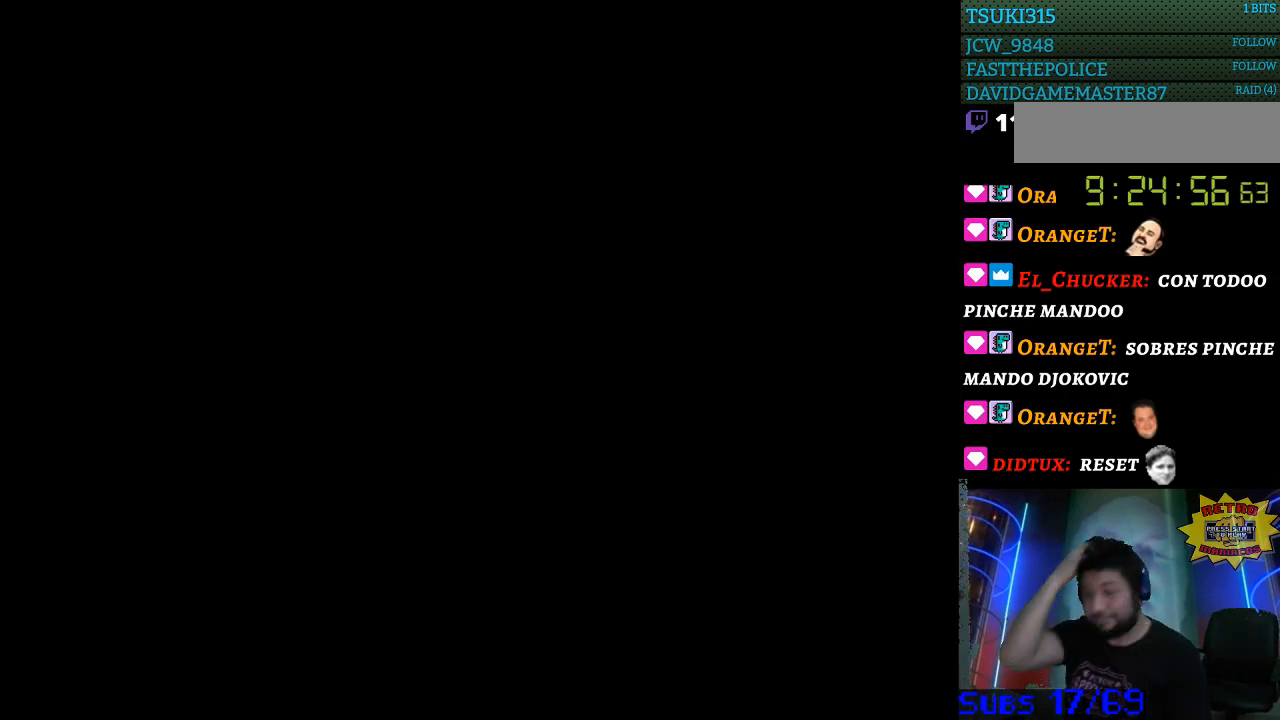
{"buttons": [], "events": []}
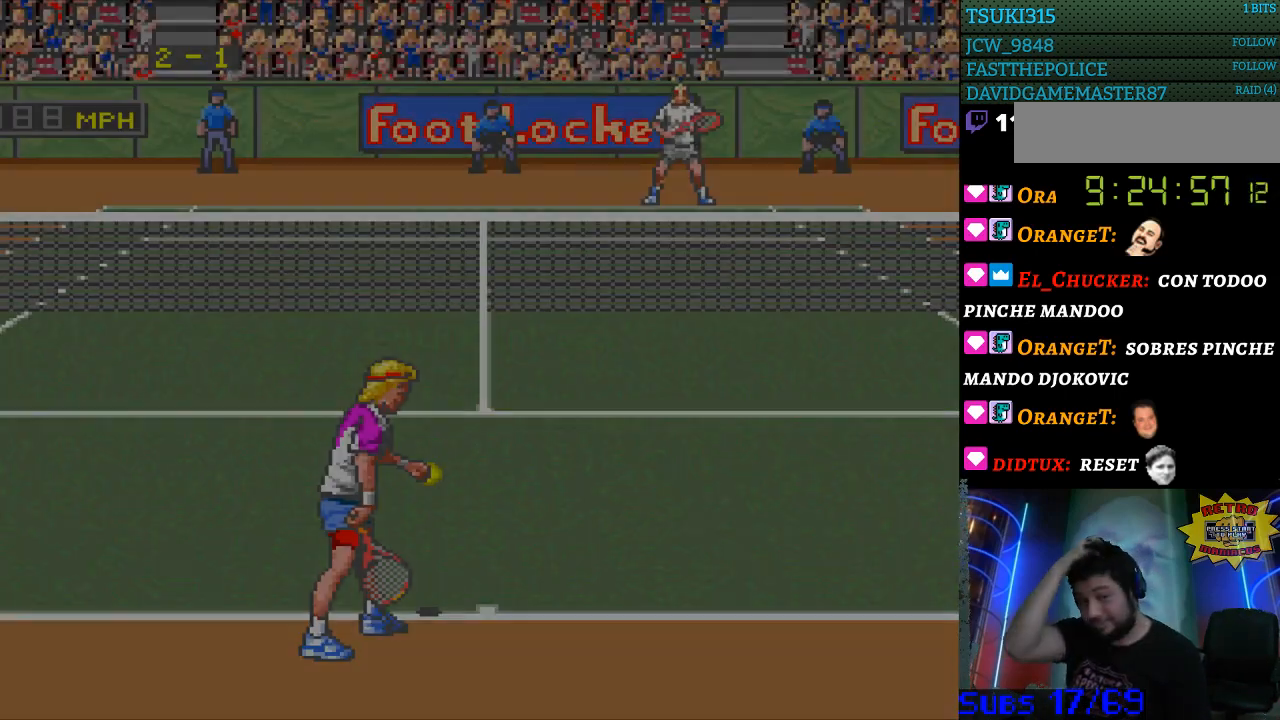
{"buttons": [], "events": []}
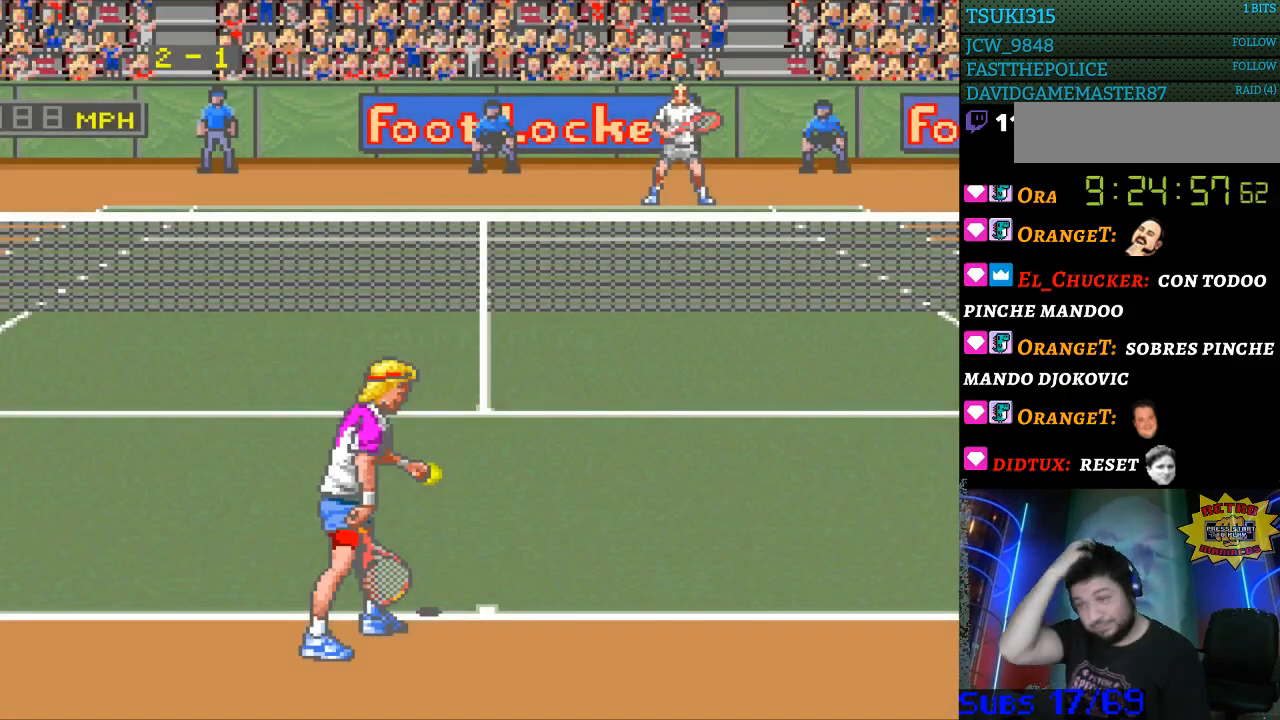
{"buttons": [], "events": []}
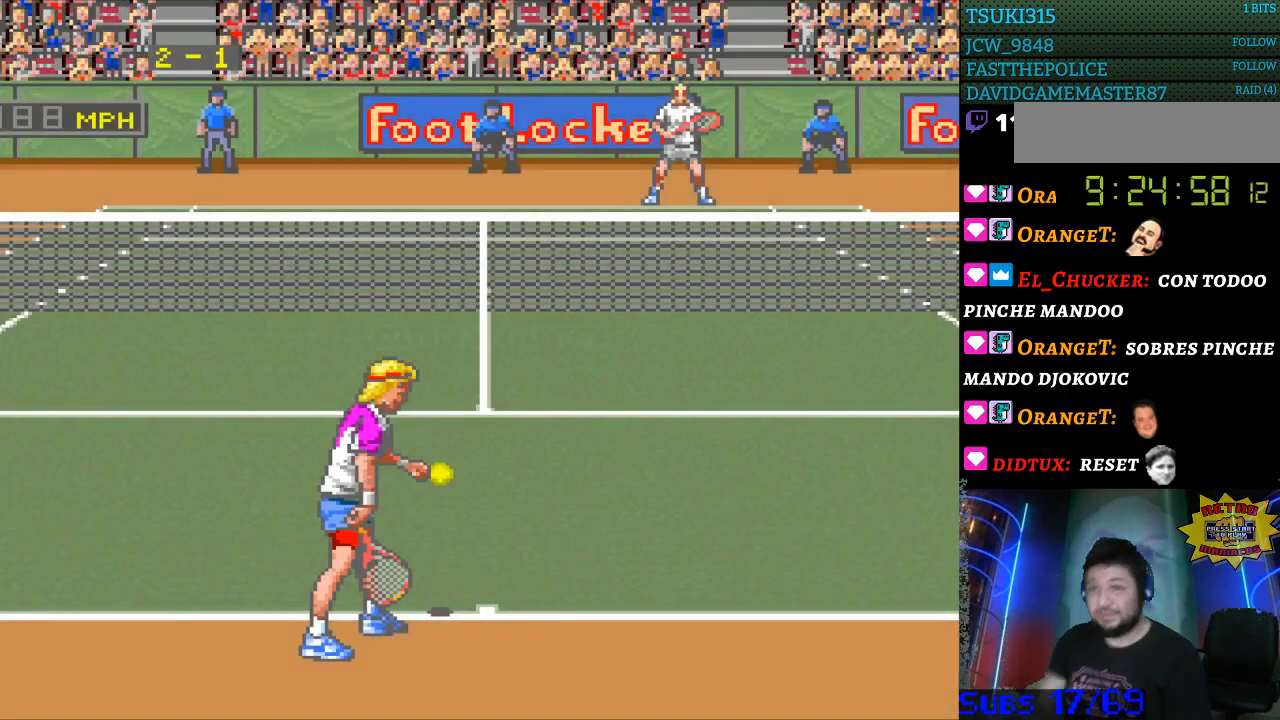
{"buttons": ["B"], "events": [[200, "B", "down"], [433, "B", "up"], [500, "B", "down"]]}
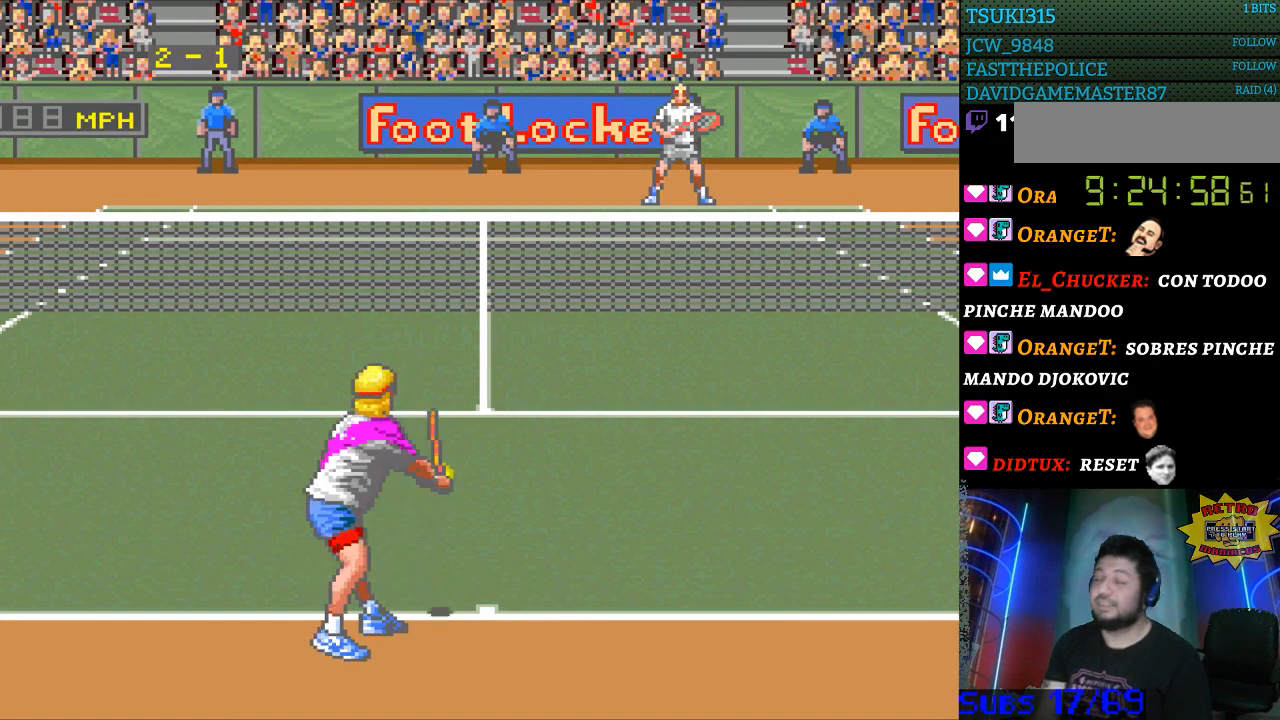
{"buttons": [], "events": [[100, "B", "up"], [200, "B", "down"], [267, "B", "up"], [333, "B", "down"], [400, "B", "up"]]}
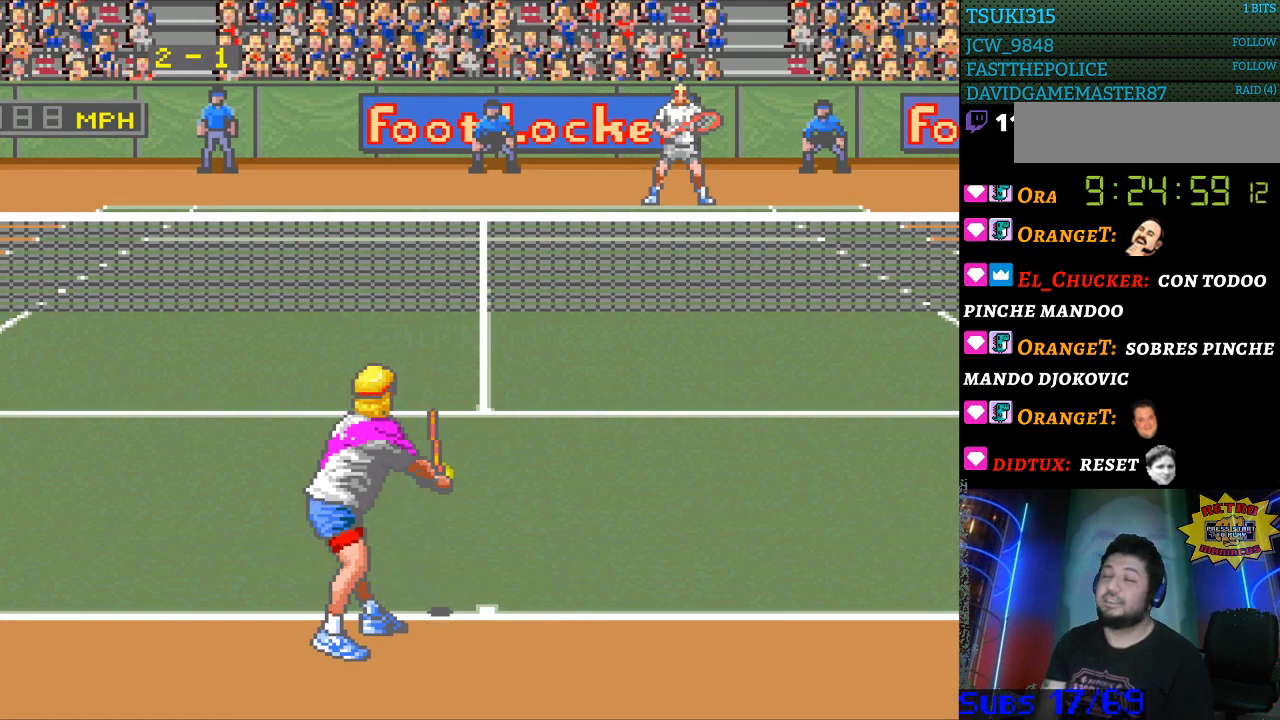
{"buttons": [], "events": []}